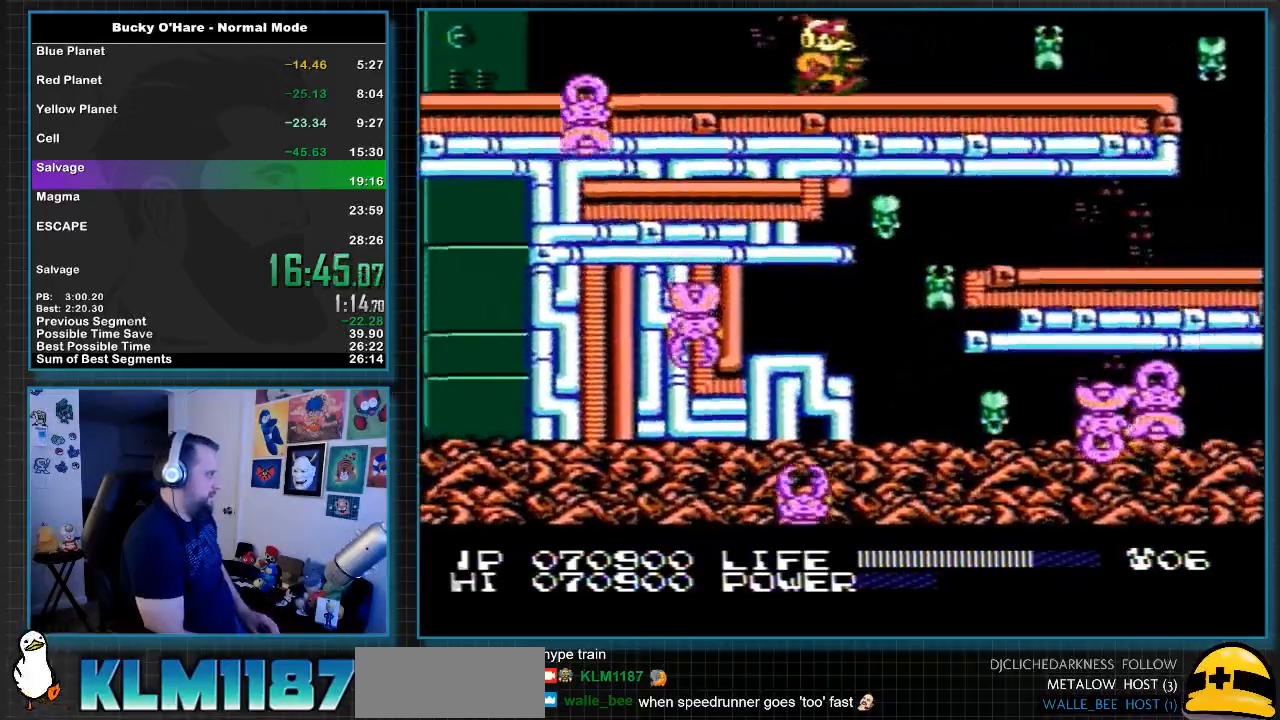
Gameplay with a controller (Nintendo layout); each line is a JSON object with the inputs held at the frame after it. "events" lists button and stick changes between this image and that frame as [ms after this image, input, new state], when the widget could be followed in between. Not read: L3 R3 SELECT.
{"buttons": ["DPAD_RIGHT"], "events": []}
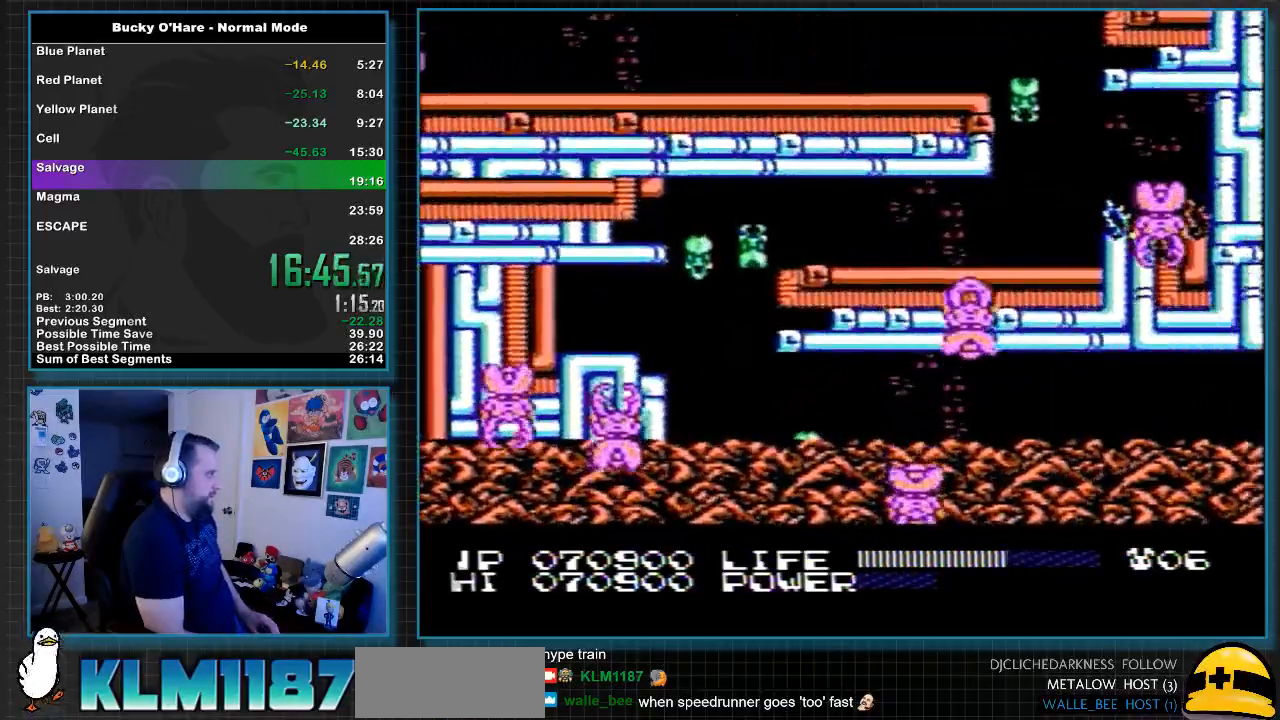
{"buttons": ["DPAD_RIGHT"], "events": []}
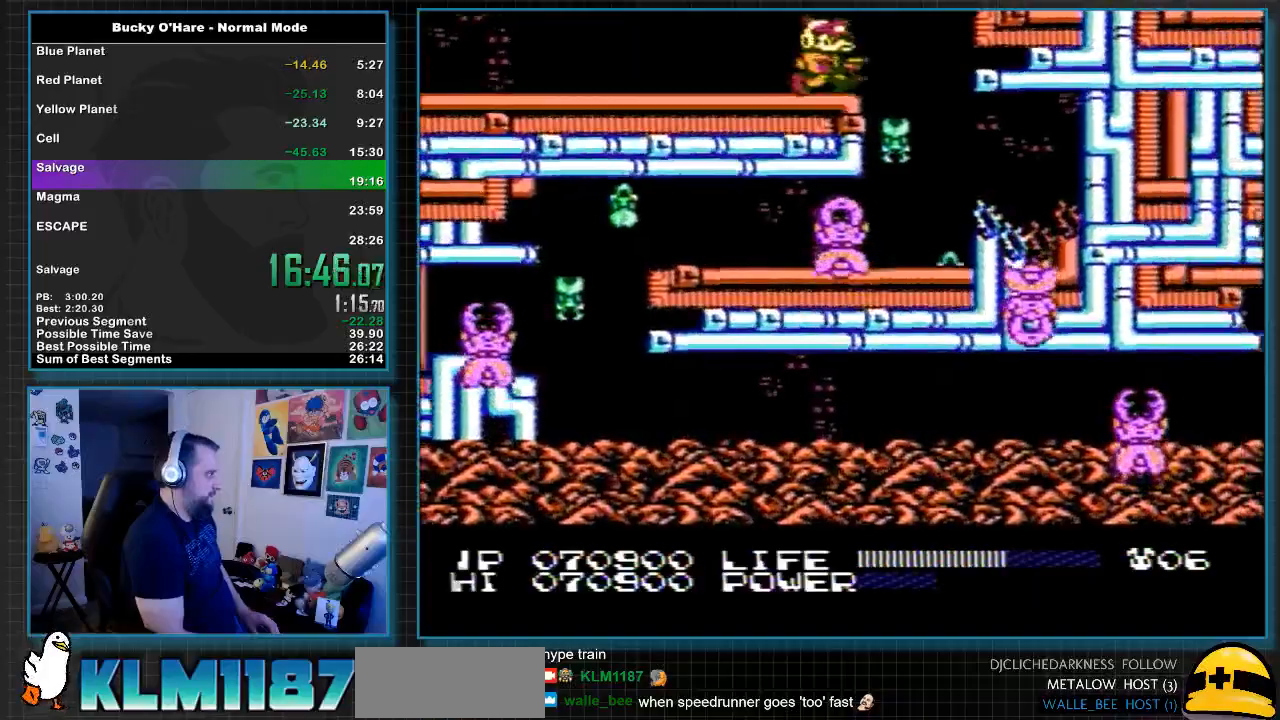
{"buttons": ["DPAD_LEFT"], "events": [[250, "DPAD_RIGHT", "up"], [383, "DPAD_LEFT", "down"]]}
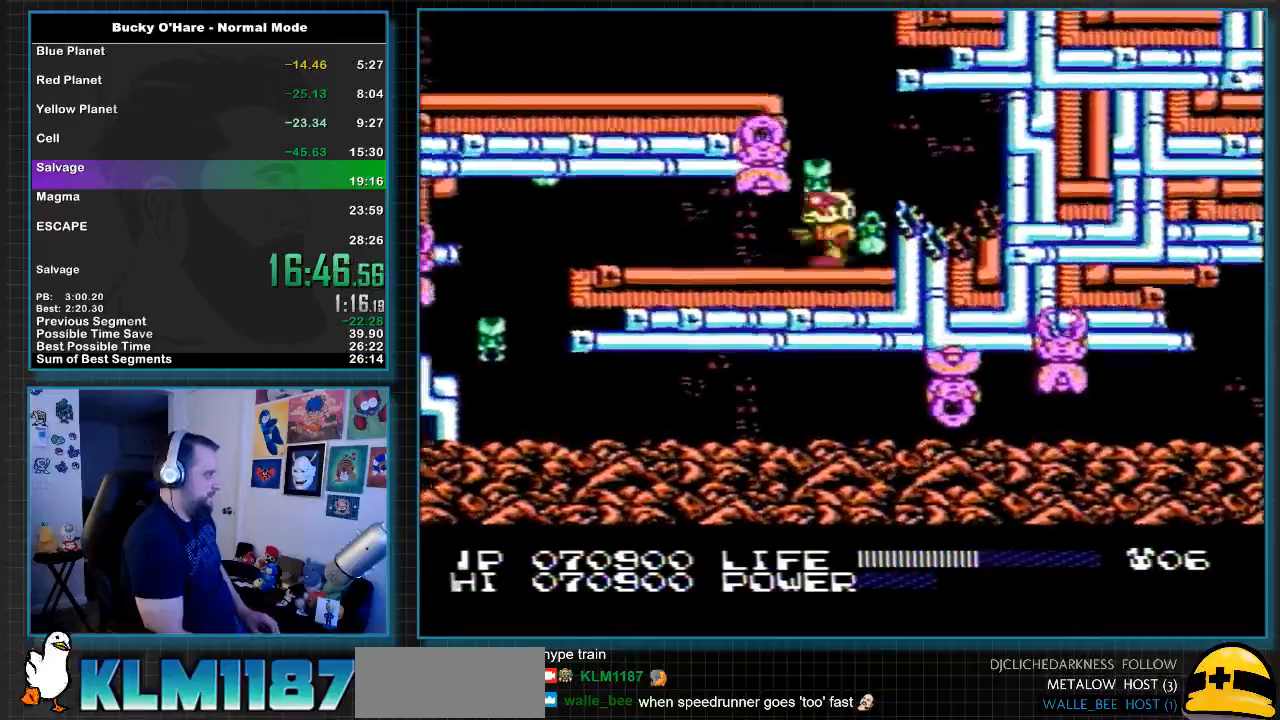
{"buttons": ["DPAD_LEFT"], "events": []}
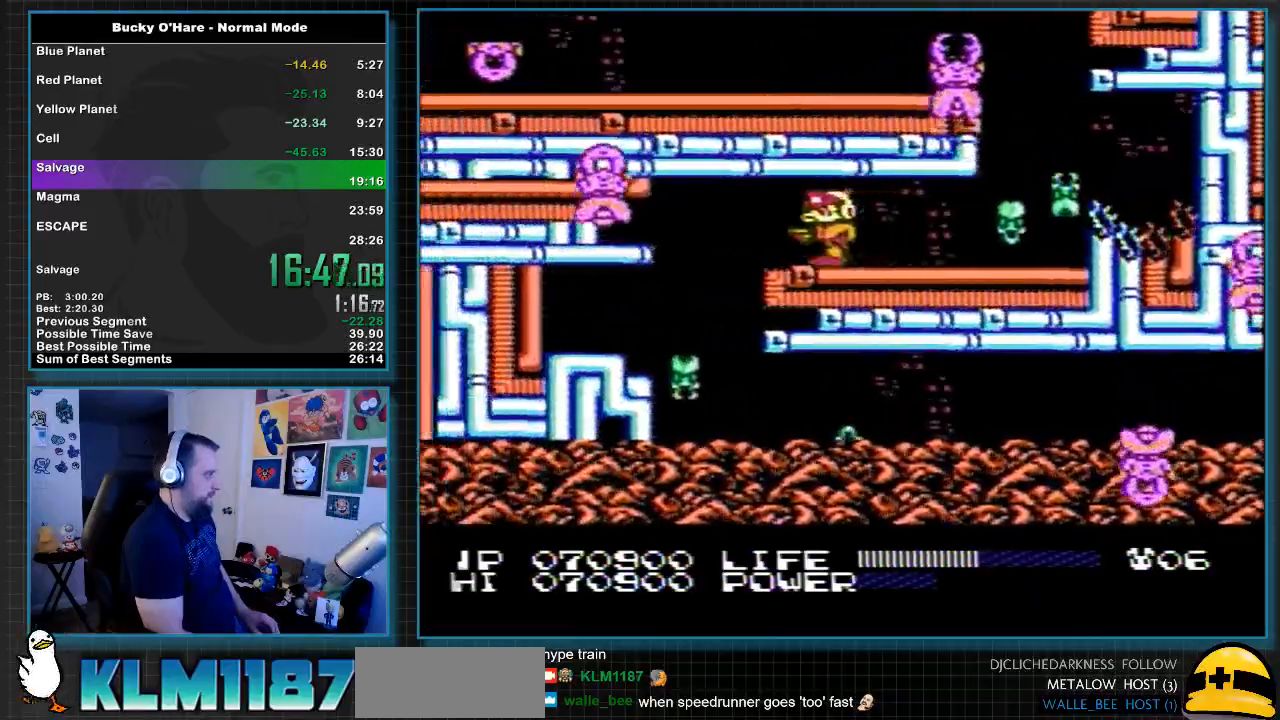
{"buttons": ["DPAD_RIGHT"], "events": [[217, "DPAD_LEFT", "up"], [317, "DPAD_RIGHT", "down"]]}
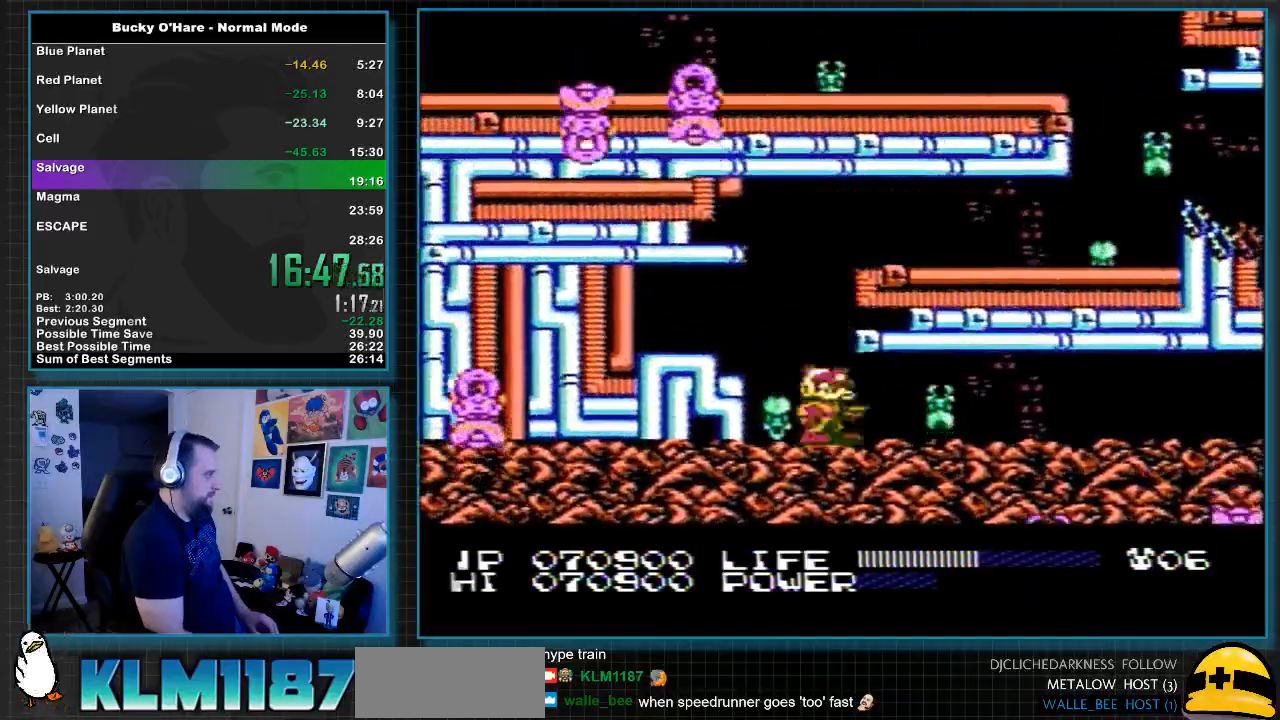
{"buttons": [], "events": [[433, "DPAD_RIGHT", "up"]]}
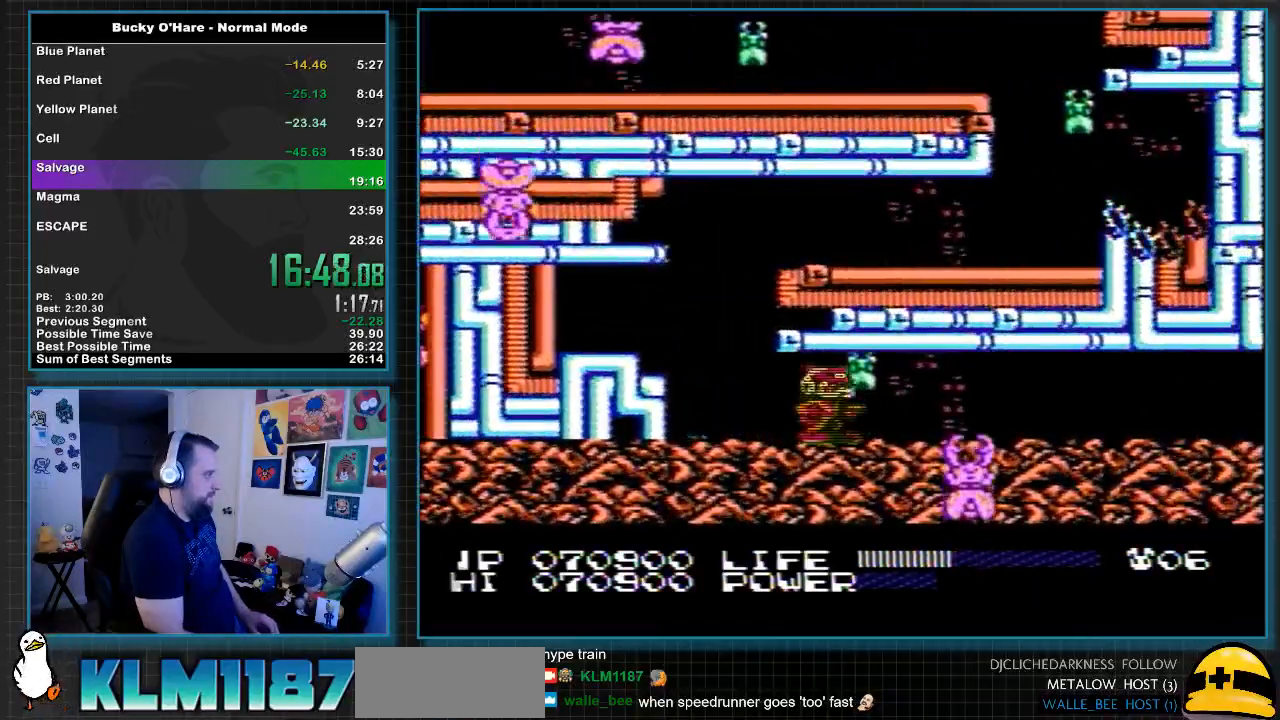
{"buttons": [], "events": [[467, "B", "down"], [500, "B", "up"]]}
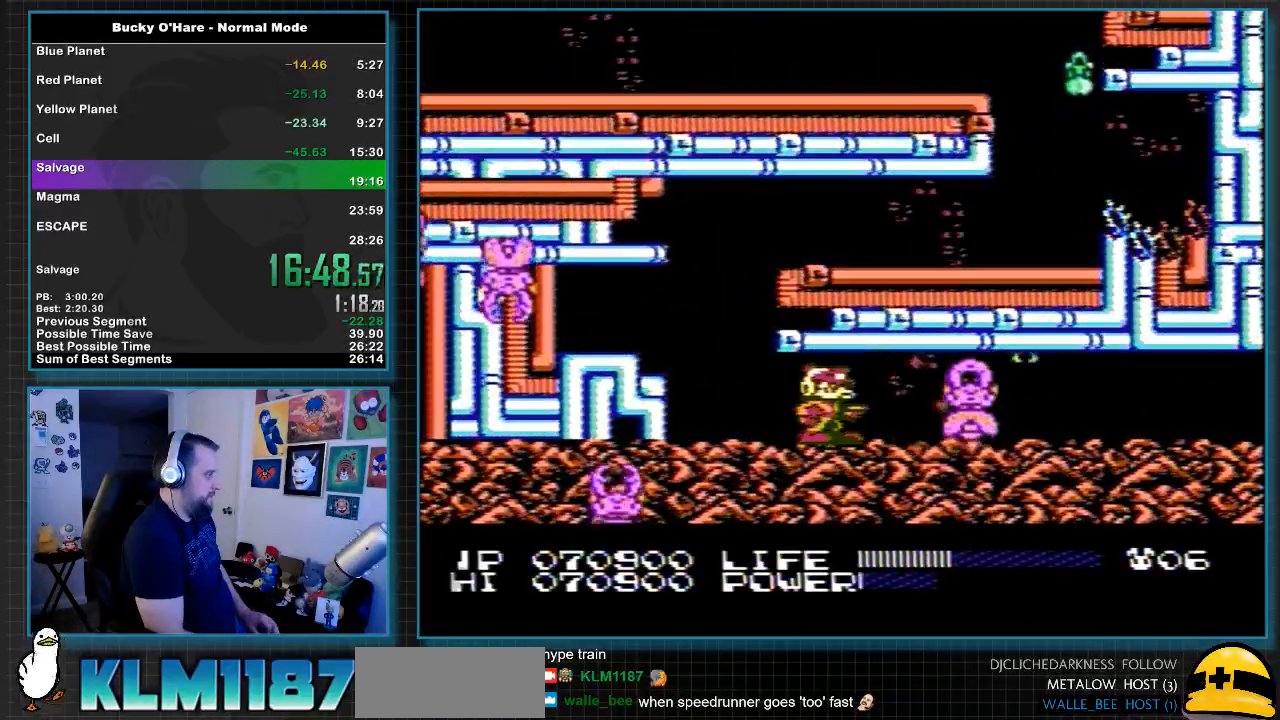
{"buttons": ["DPAD_RIGHT"], "events": [[350, "DPAD_RIGHT", "down"]]}
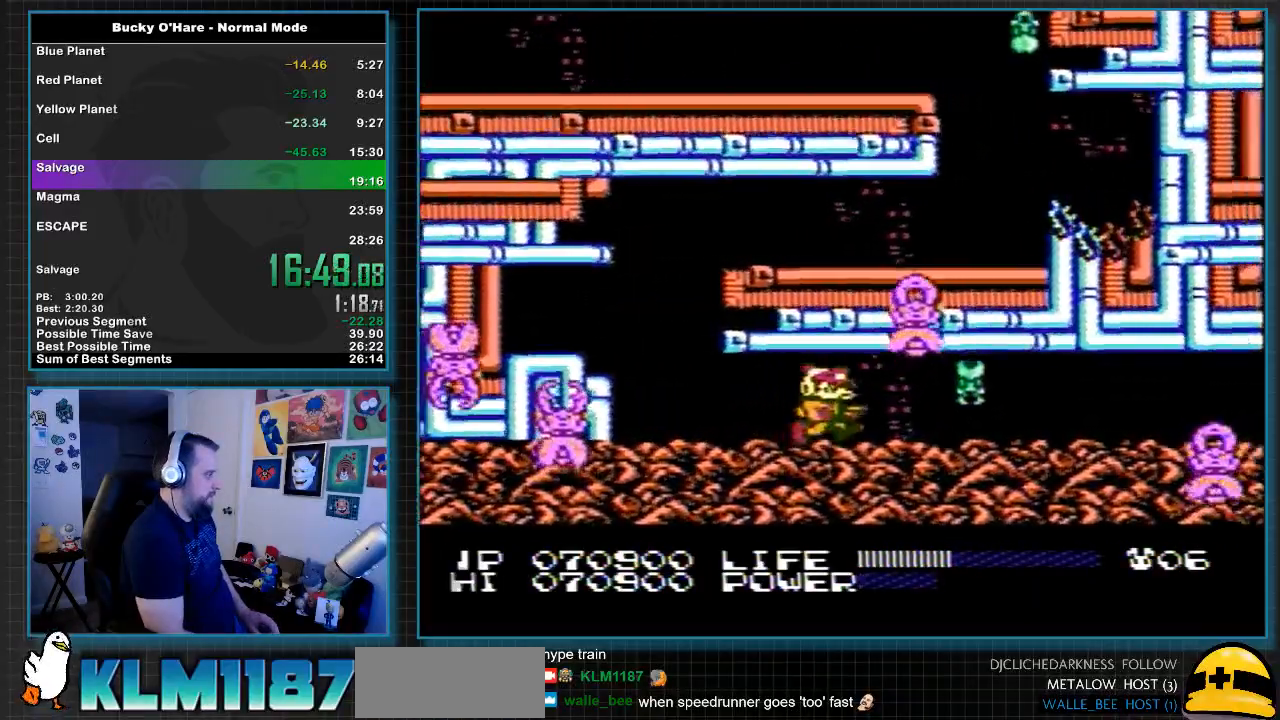
{"buttons": [], "events": [[133, "B", "down"], [167, "DPAD_RIGHT", "up"], [217, "B", "up"]]}
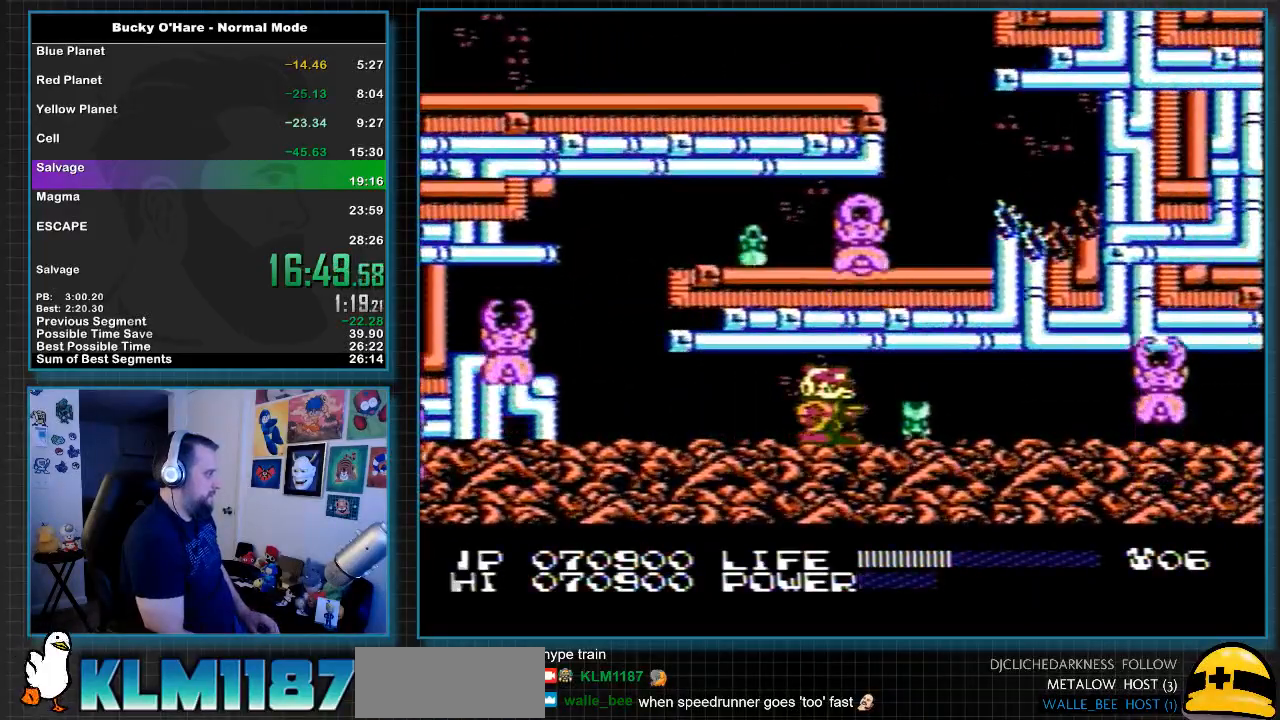
{"buttons": ["DPAD_RIGHT"], "events": [[183, "DPAD_RIGHT", "down"]]}
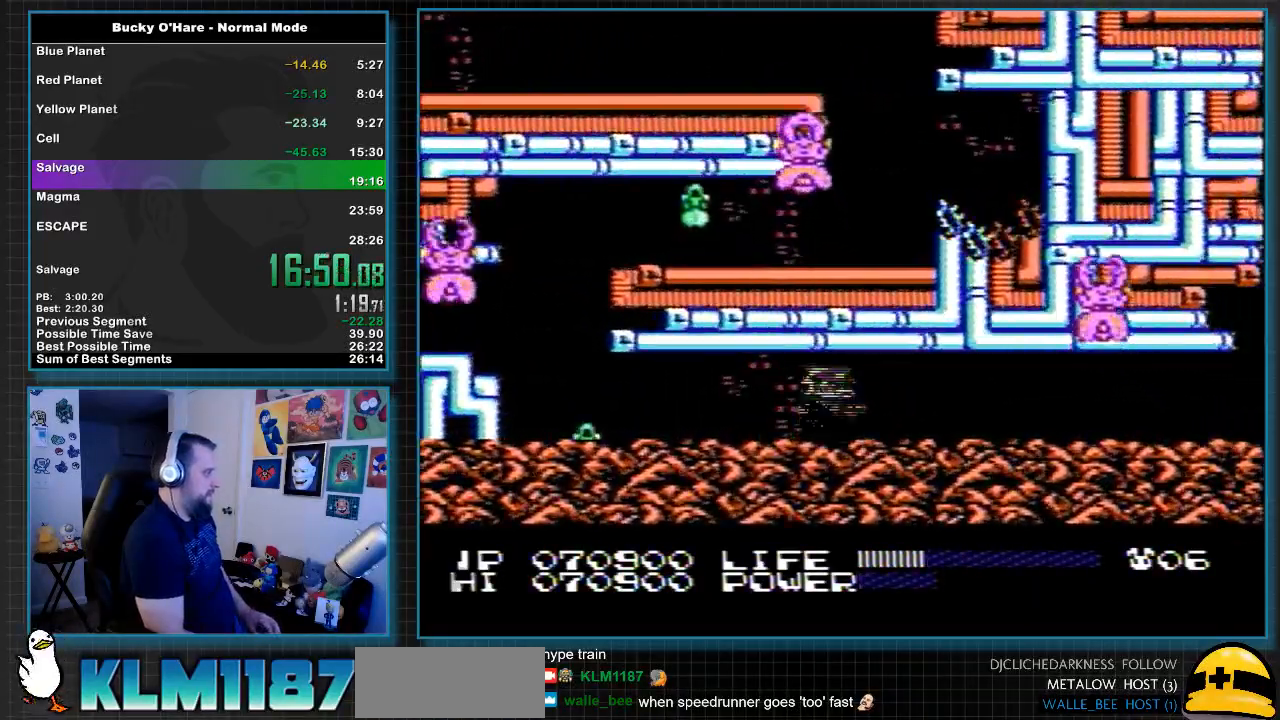
{"buttons": ["DPAD_RIGHT"], "events": []}
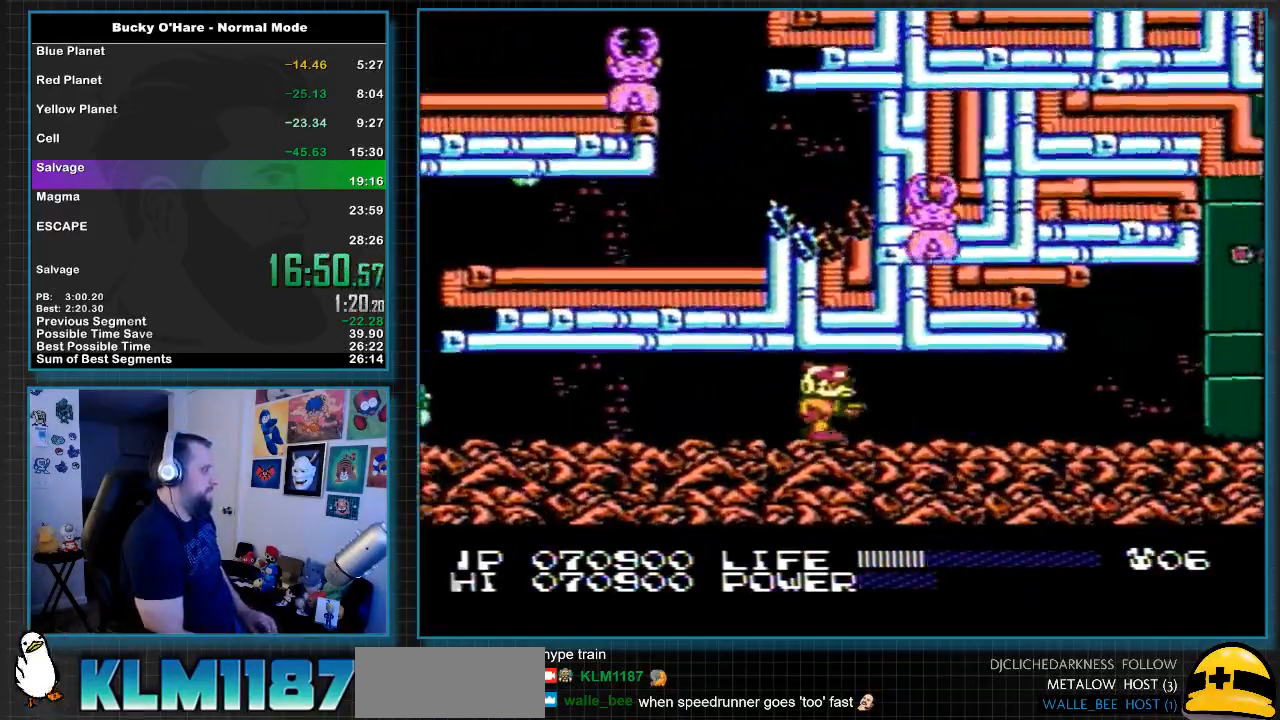
{"buttons": ["DPAD_RIGHT"], "events": []}
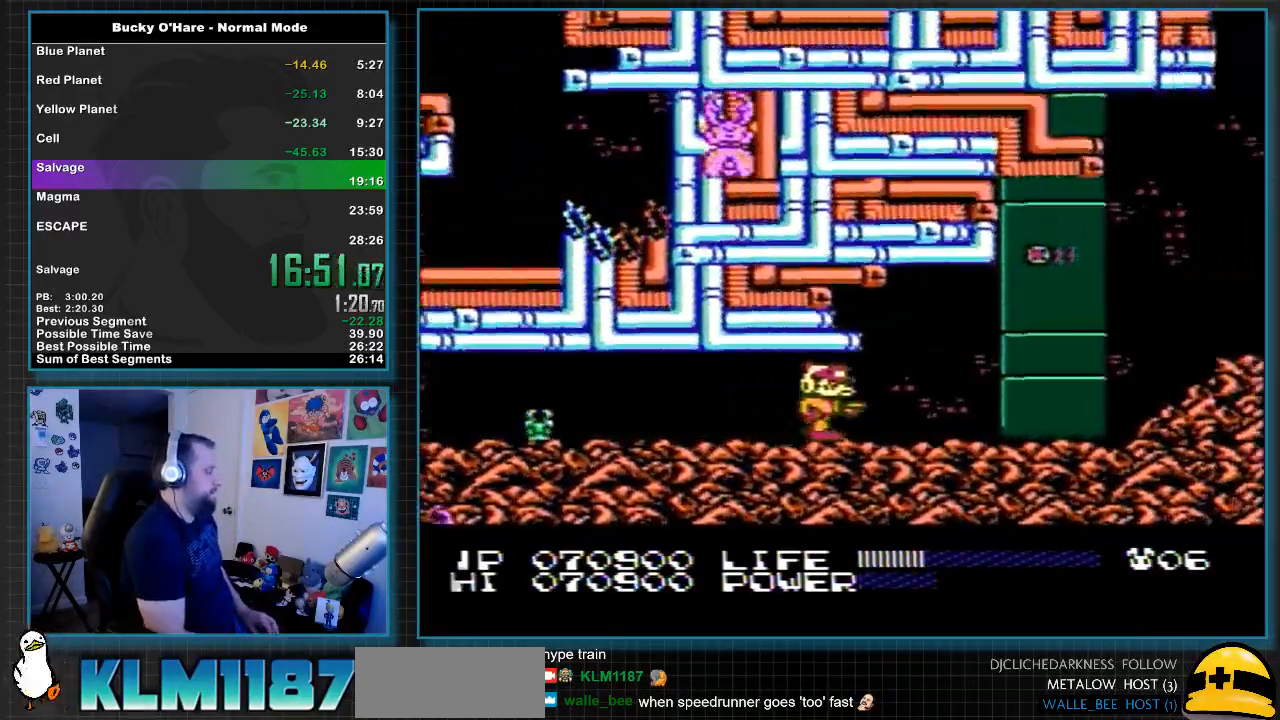
{"buttons": ["DPAD_RIGHT"], "events": []}
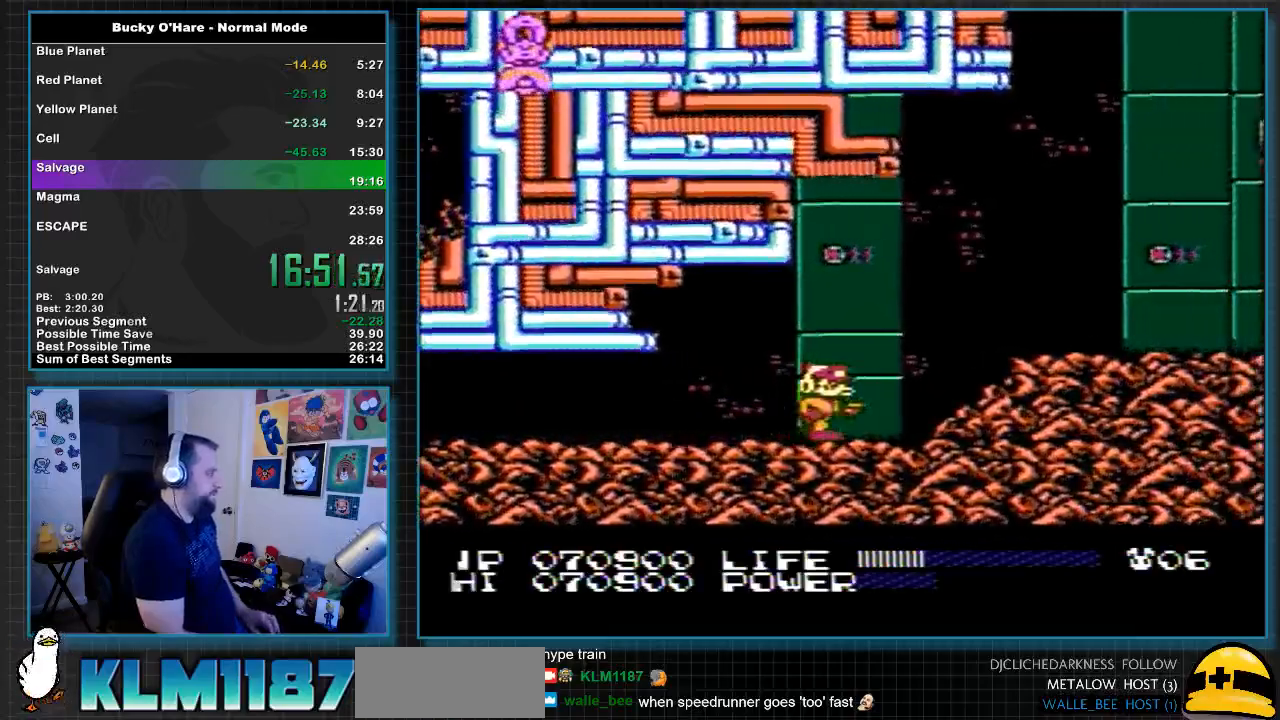
{"buttons": ["DPAD_RIGHT"], "events": [[133, "A", "down"], [383, "A", "up"]]}
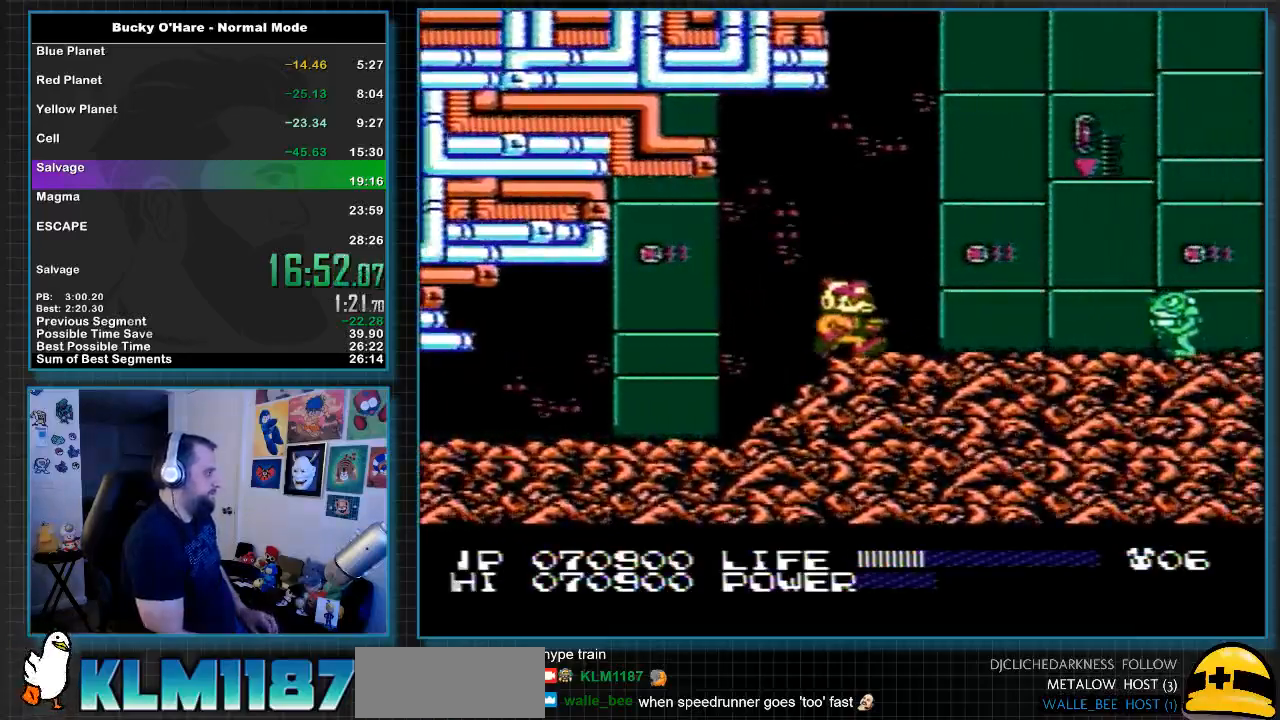
{"buttons": ["DPAD_RIGHT"], "events": [[383, "A", "down"], [383, "B", "down"], [450, "A", "up"], [467, "B", "up"]]}
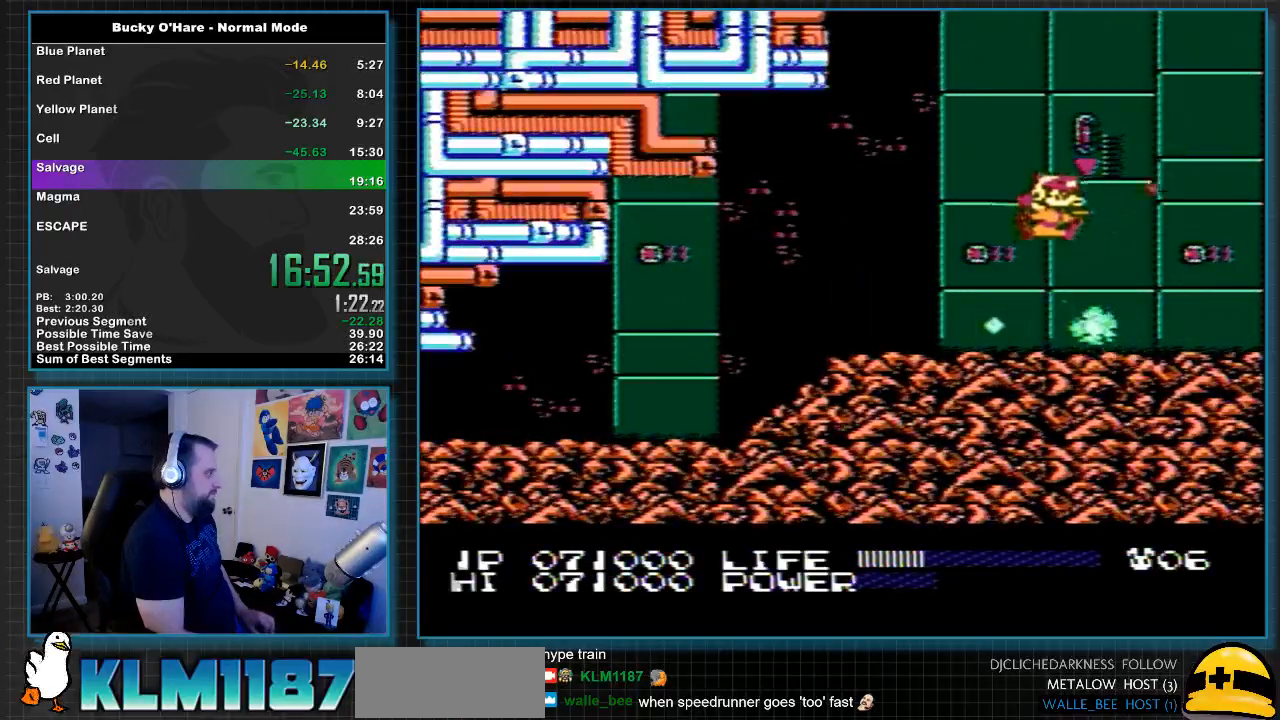
{"buttons": ["DPAD_RIGHT"], "events": []}
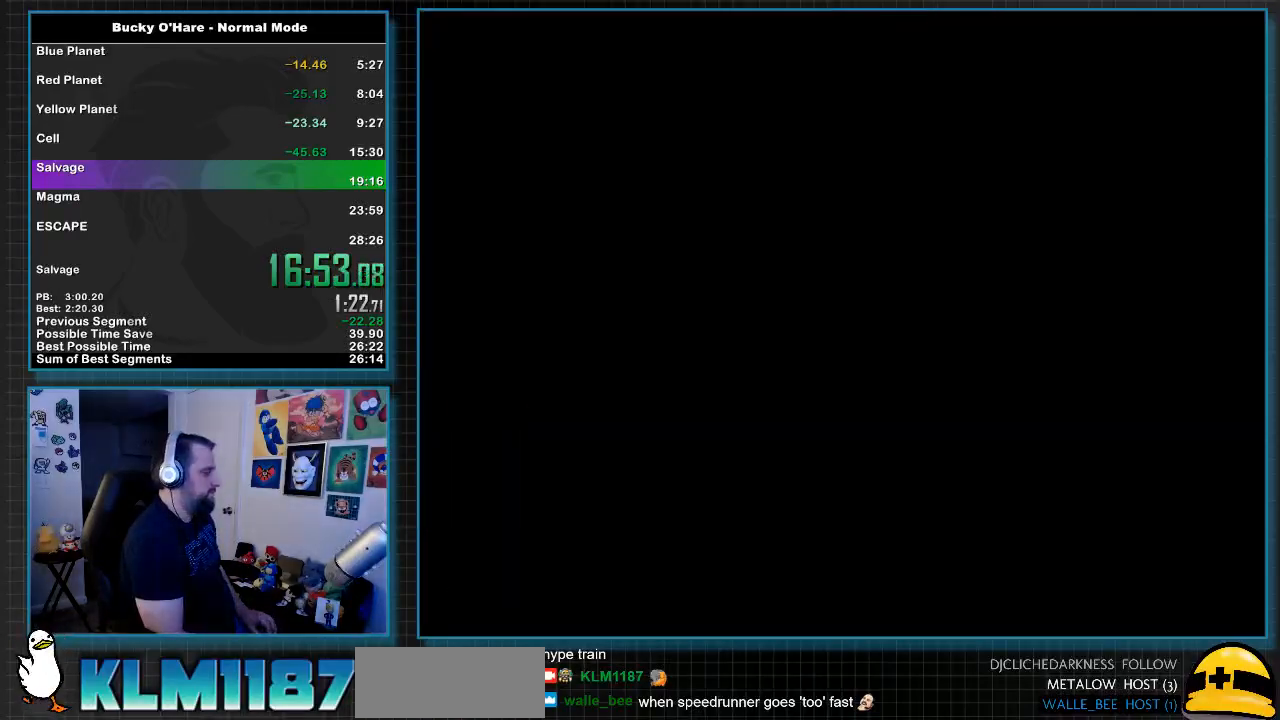
{"buttons": ["A", "DPAD_RIGHT"], "events": [[433, "A", "down"]]}
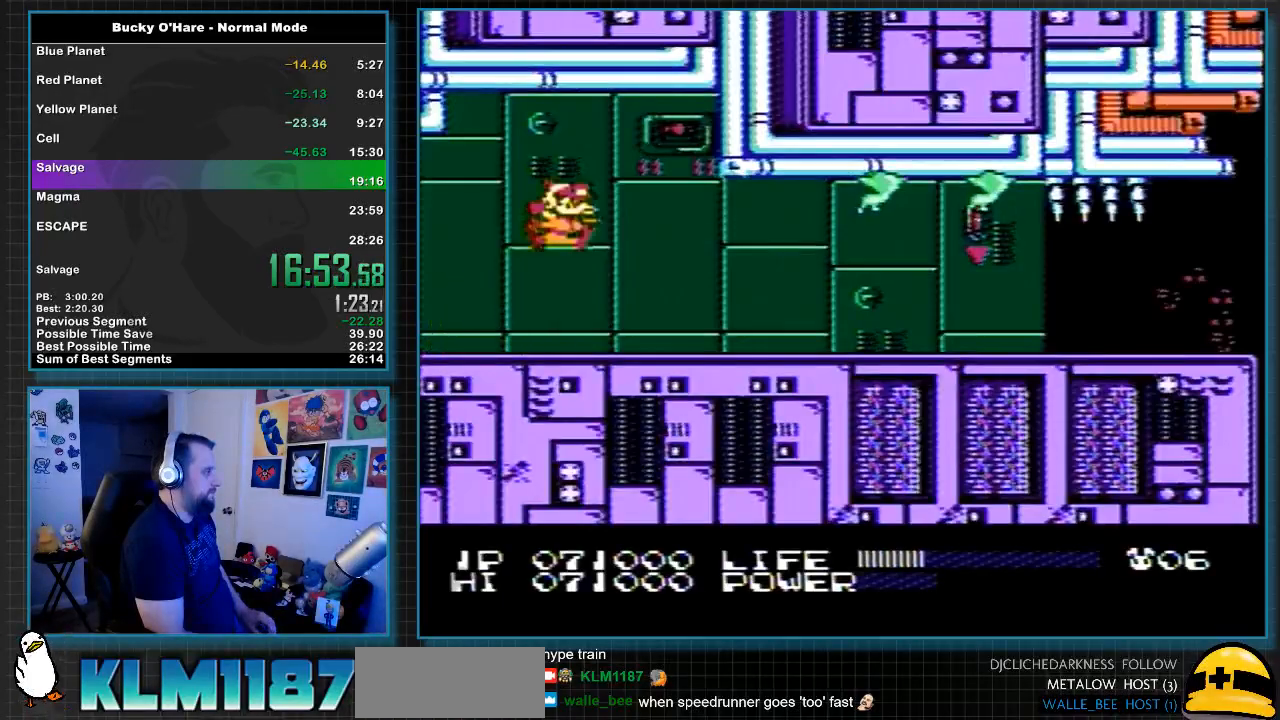
{"buttons": ["A", "DPAD_RIGHT"], "events": [[100, "A", "up"], [100, "B", "down"], [167, "B", "up"], [450, "A", "down"]]}
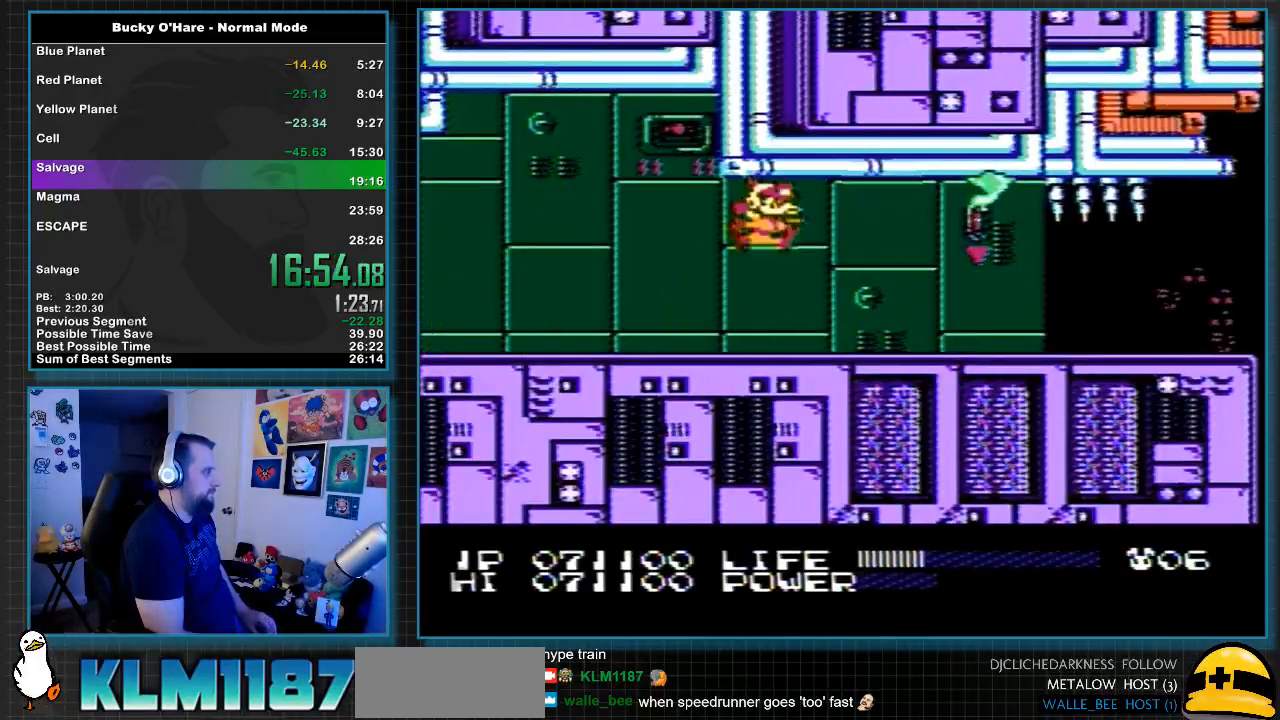
{"buttons": ["DPAD_RIGHT"], "events": [[33, "B", "down"], [67, "A", "up"], [133, "B", "up"]]}
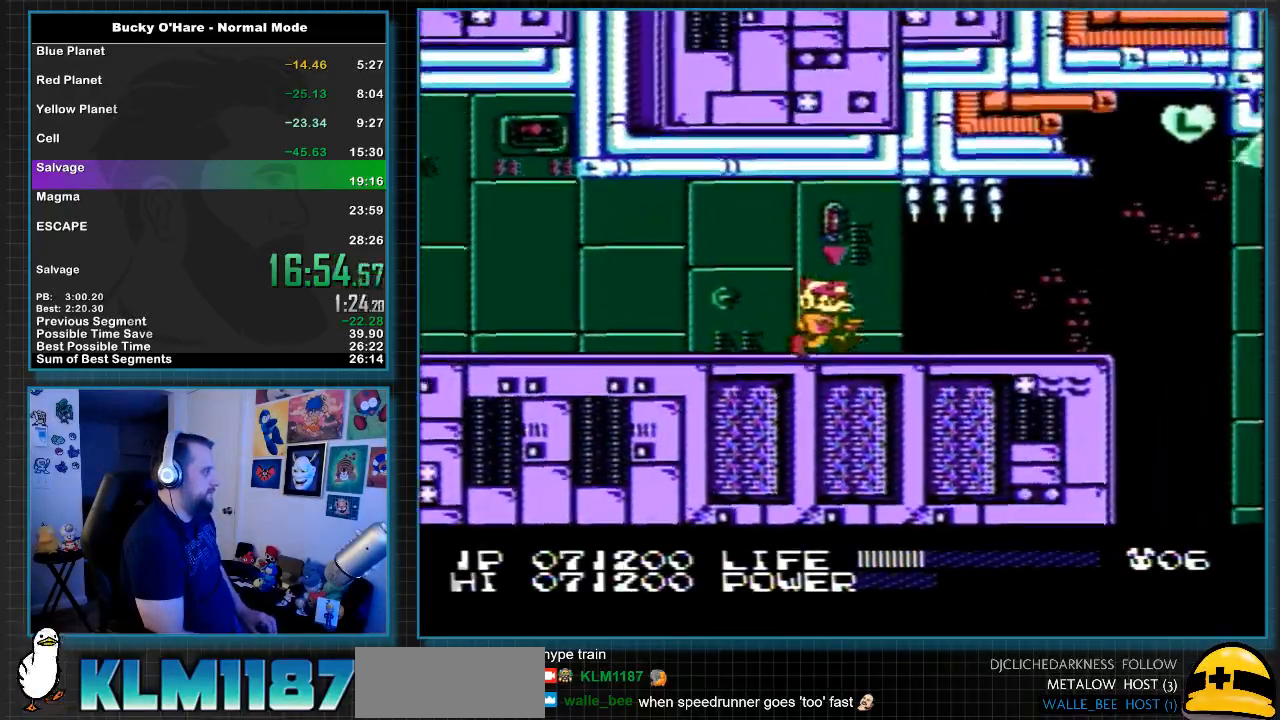
{"buttons": ["DPAD_RIGHT"], "events": []}
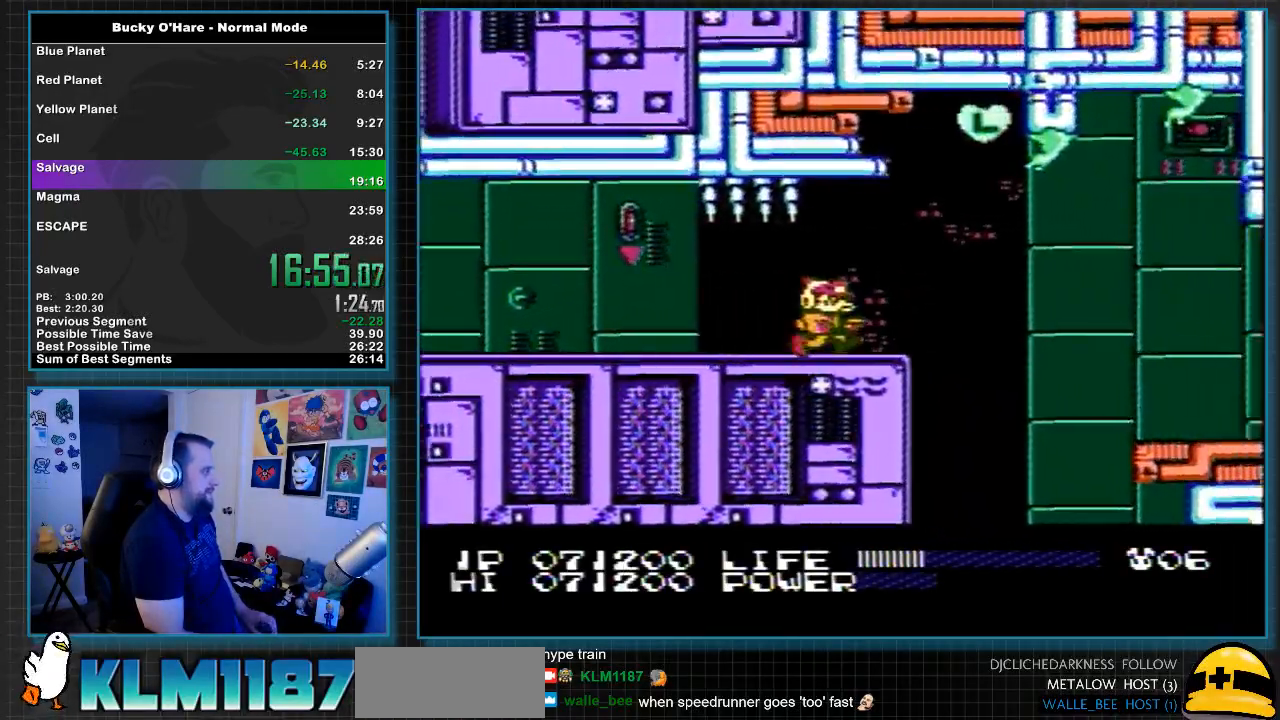
{"buttons": ["A", "DPAD_RIGHT"], "events": [[100, "B", "down"], [133, "DPAD_RIGHT", "up"], [183, "B", "up"], [350, "DPAD_RIGHT", "down"], [500, "A", "down"]]}
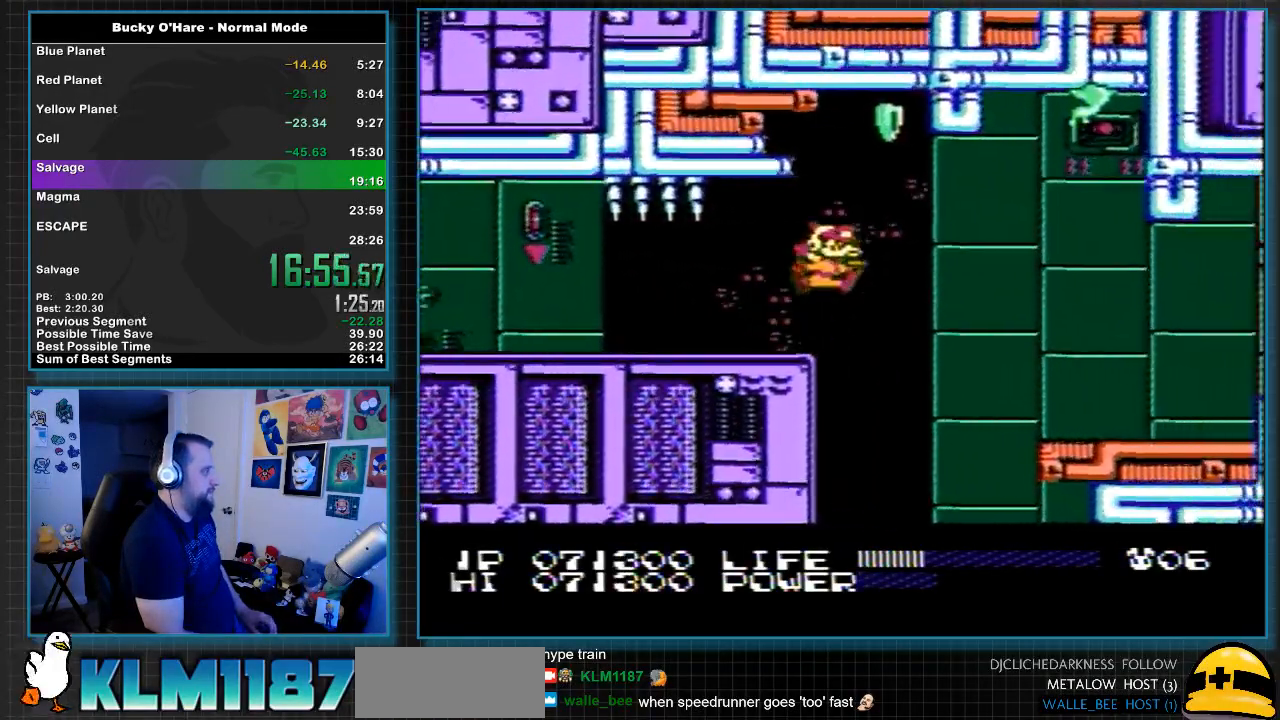
{"buttons": ["A", "B", "DPAD_RIGHT"], "events": [[183, "B", "down"], [250, "B", "up"], [317, "B", "down"], [417, "B", "up"], [433, "B", "down"]]}
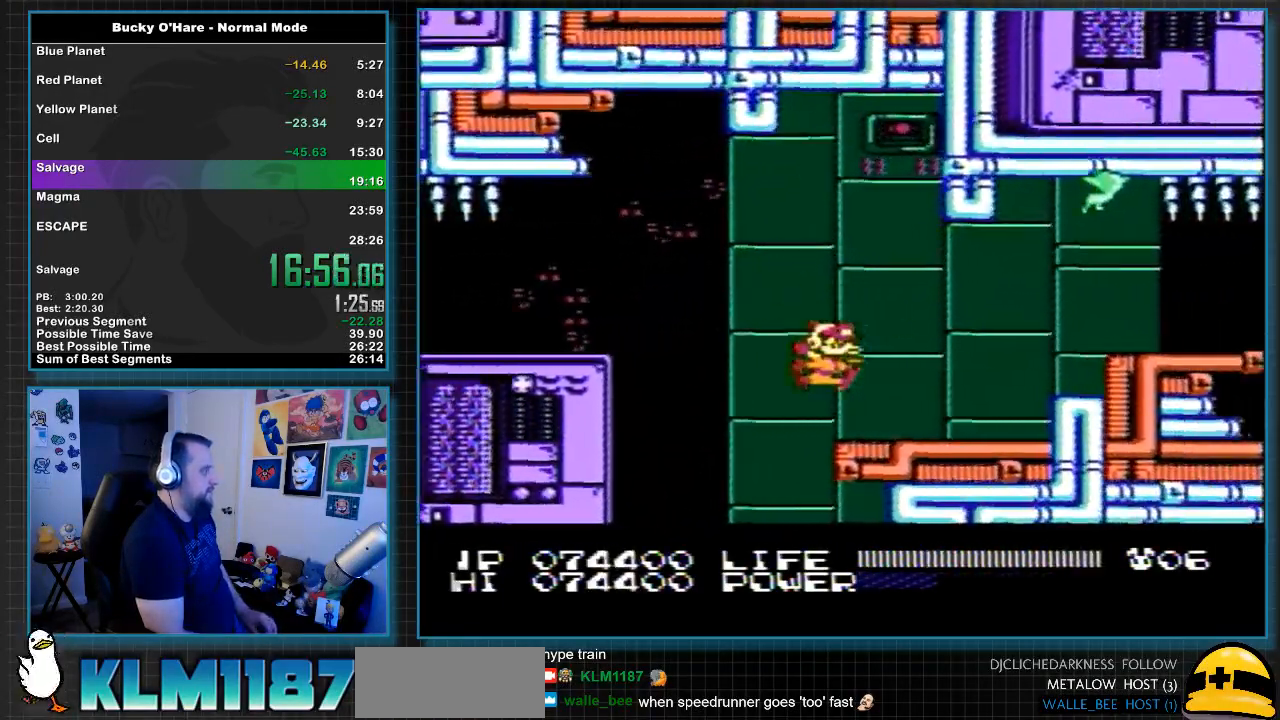
{"buttons": ["DPAD_RIGHT"], "events": [[33, "B", "up"], [67, "A", "up"], [217, "B", "down"], [283, "B", "up"]]}
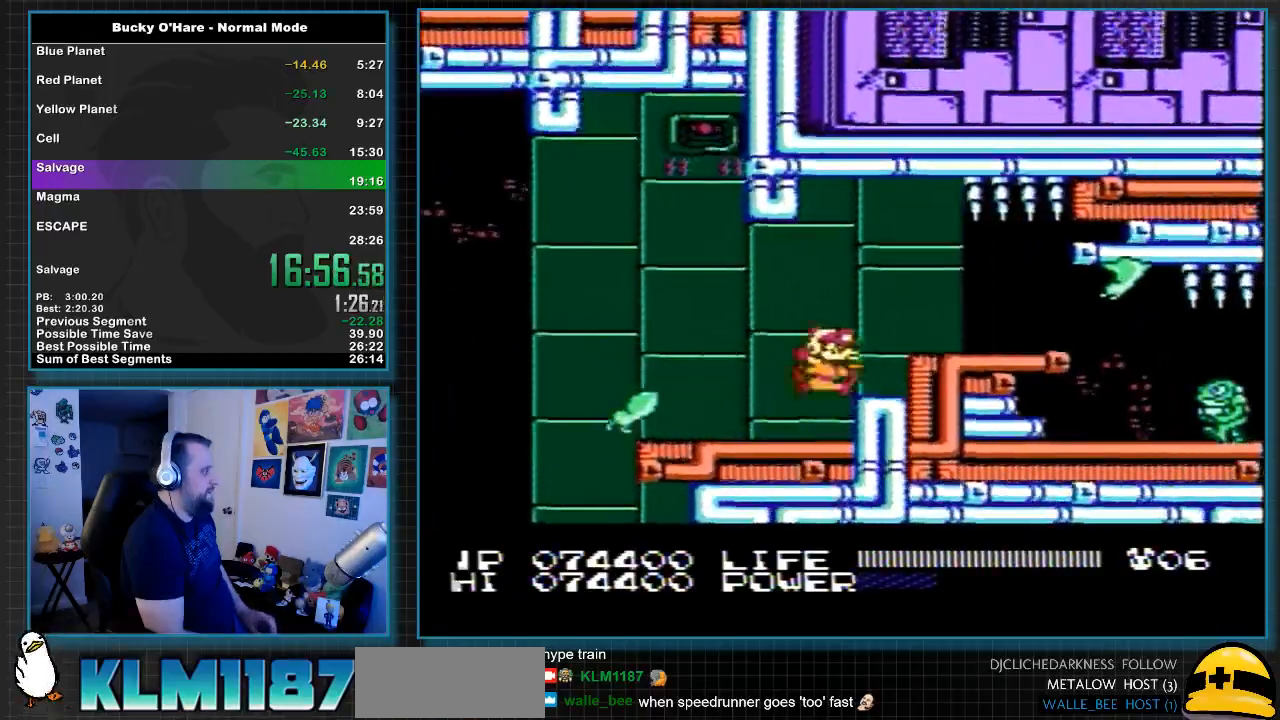
{"buttons": ["DPAD_RIGHT"], "events": [[33, "A", "down"], [167, "B", "down"], [217, "A", "up"], [250, "B", "up"], [317, "B", "down"], [383, "B", "up"], [433, "B", "down"], [500, "B", "up"]]}
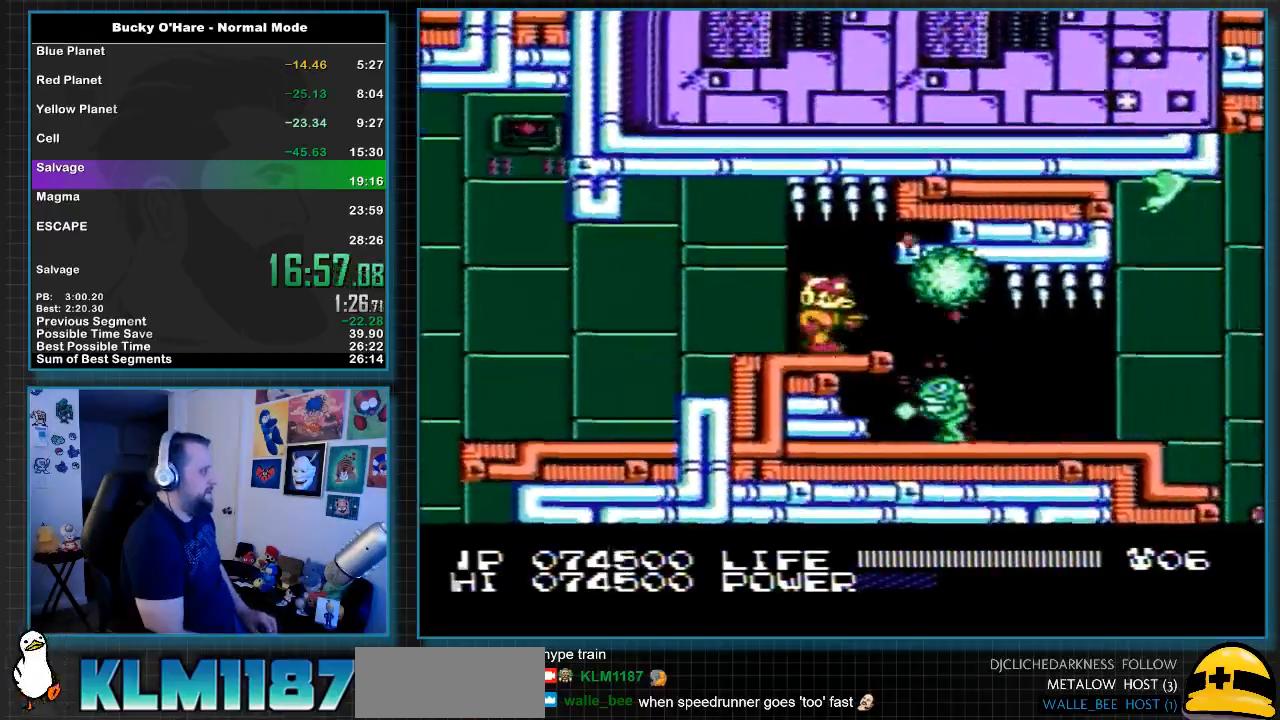
{"buttons": ["B"], "events": [[100, "B", "down"], [150, "B", "up"], [233, "B", "down"], [283, "B", "up"], [317, "DPAD_RIGHT", "up"], [383, "B", "down"], [433, "B", "up"], [500, "B", "down"]]}
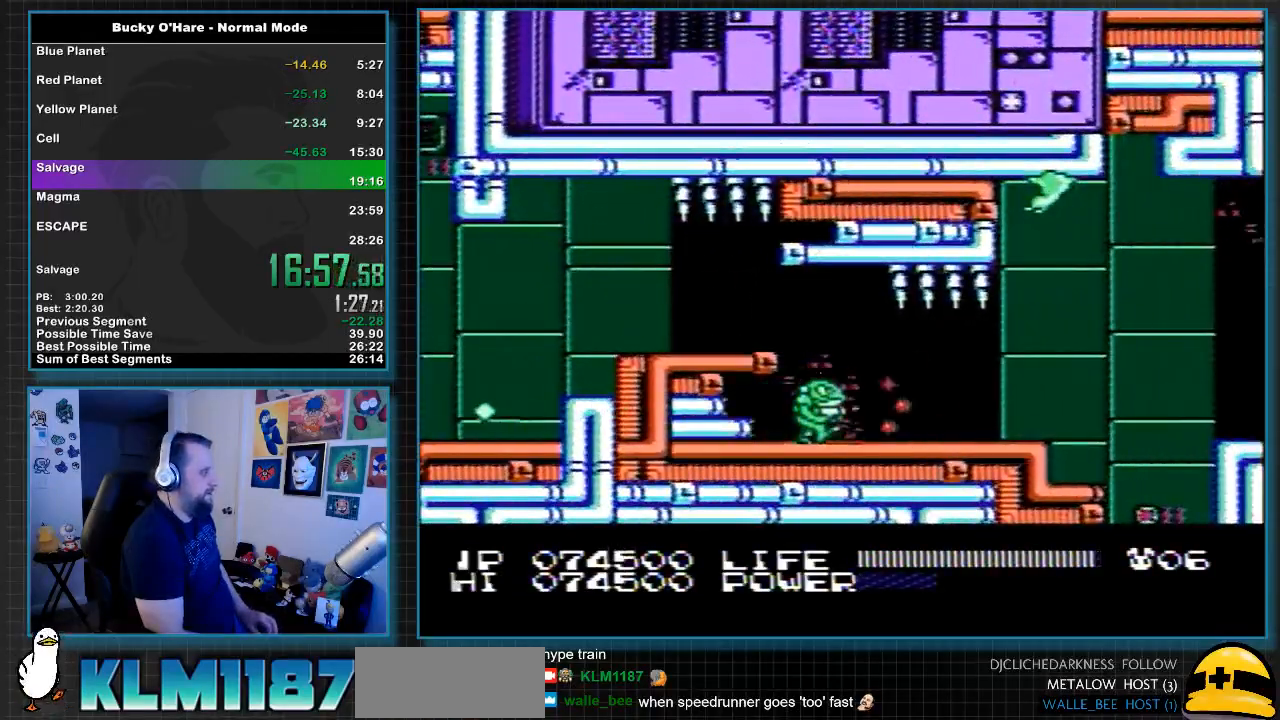
{"buttons": ["DPAD_RIGHT"], "events": [[67, "B", "up"], [133, "B", "down"], [183, "B", "up"], [250, "B", "down"], [300, "B", "up"], [300, "DPAD_RIGHT", "down"], [383, "B", "down"], [467, "B", "up"]]}
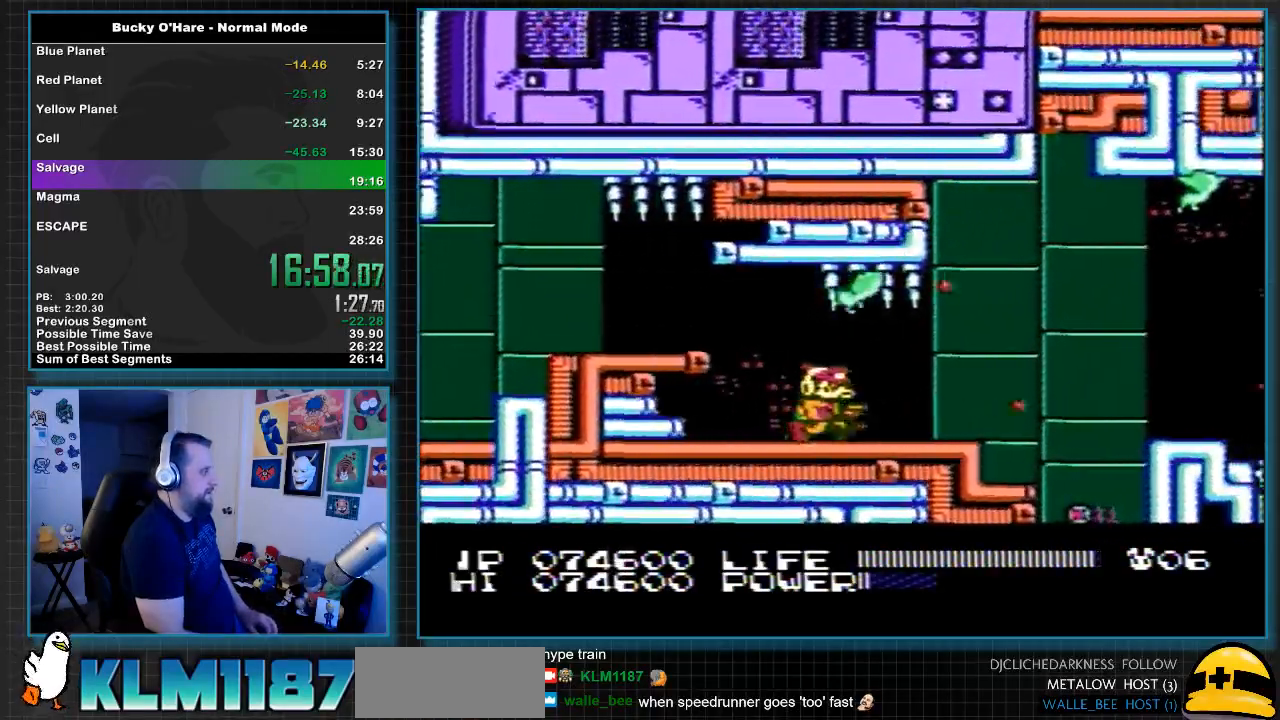
{"buttons": [], "events": [[33, "B", "down"], [133, "B", "up"], [500, "DPAD_RIGHT", "up"]]}
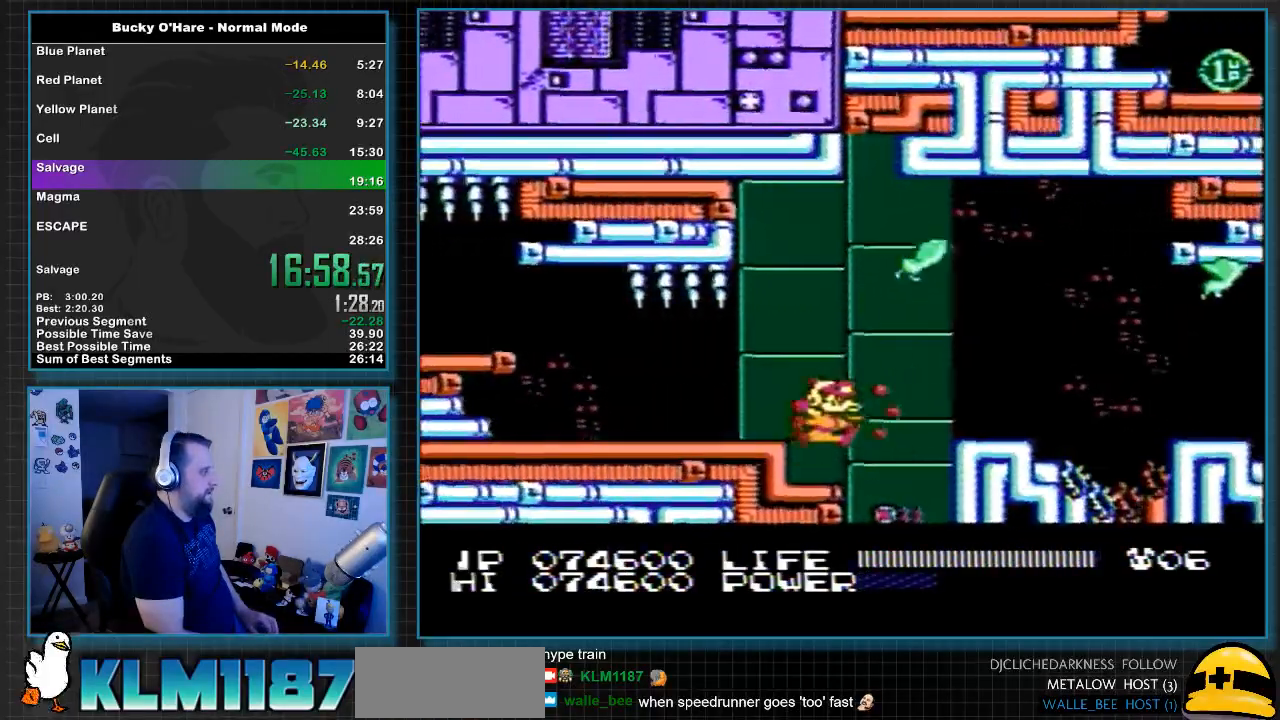
{"buttons": ["A", "DPAD_RIGHT"], "events": [[33, "B", "down"], [100, "B", "up"], [283, "DPAD_RIGHT", "down"], [317, "A", "down"]]}
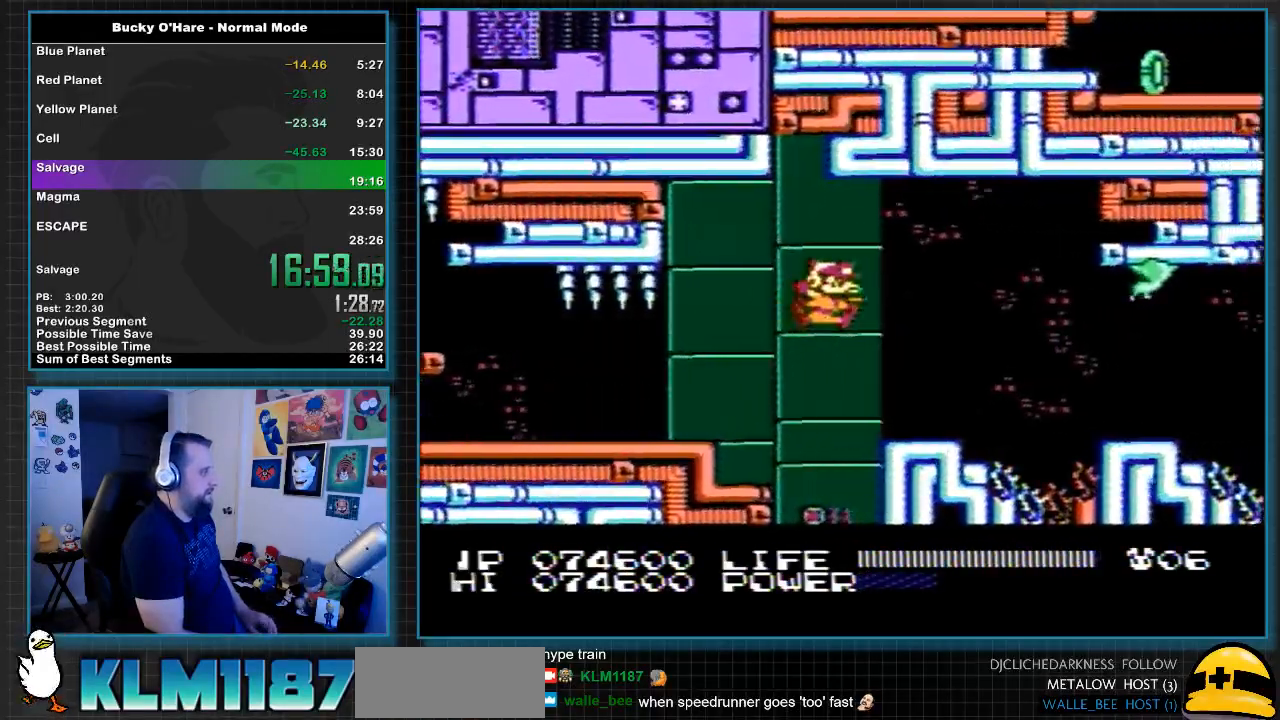
{"buttons": ["B", "DPAD_RIGHT"], "events": [[33, "B", "down"], [67, "A", "up"], [133, "B", "up"], [383, "A", "down"], [467, "B", "down"], [500, "A", "up"]]}
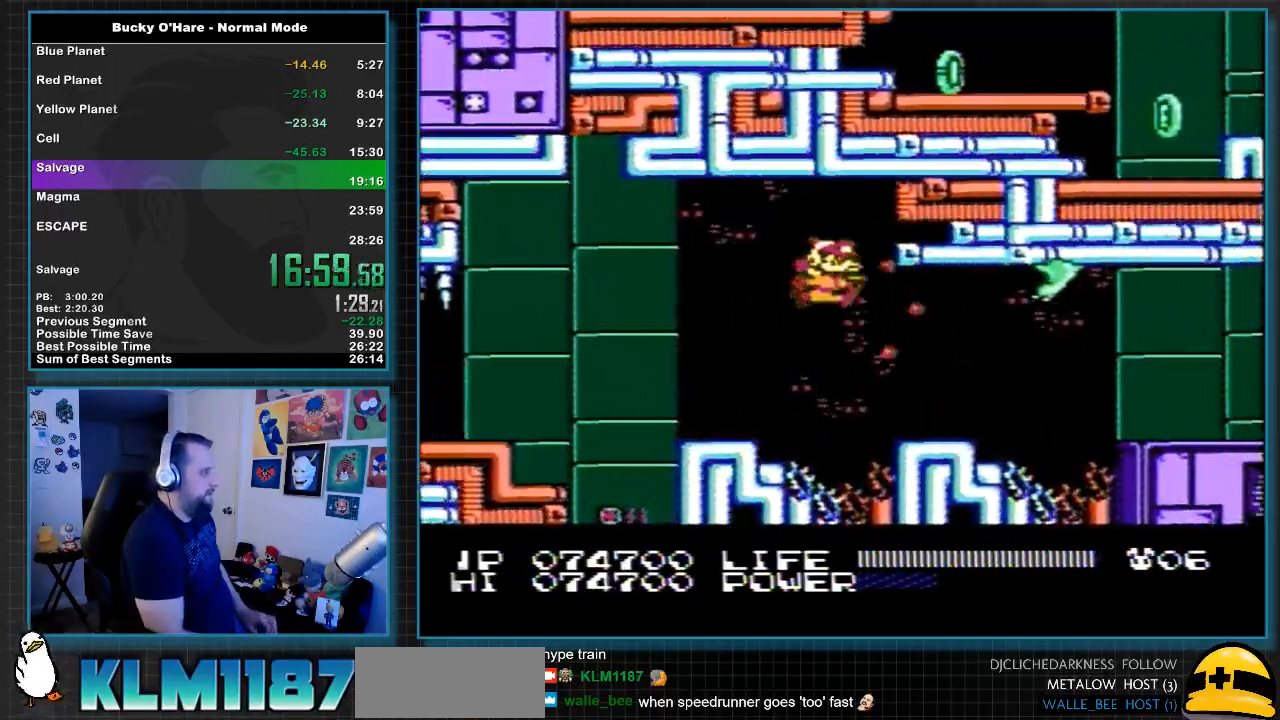
{"buttons": ["A", "DPAD_RIGHT"], "events": [[33, "B", "up"], [500, "A", "down"]]}
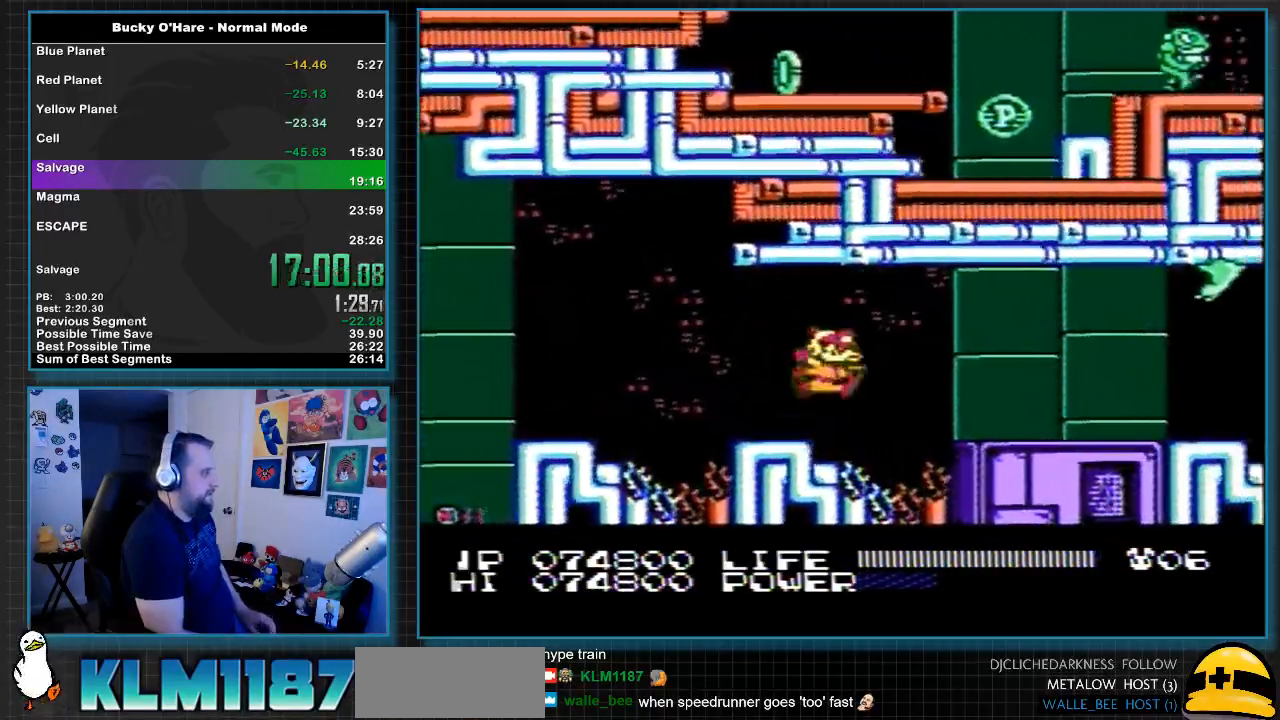
{"buttons": ["A", "B", "DPAD_RIGHT"], "events": [[133, "B", "down"], [217, "A", "up"], [283, "B", "up"], [417, "A", "down"], [500, "B", "down"]]}